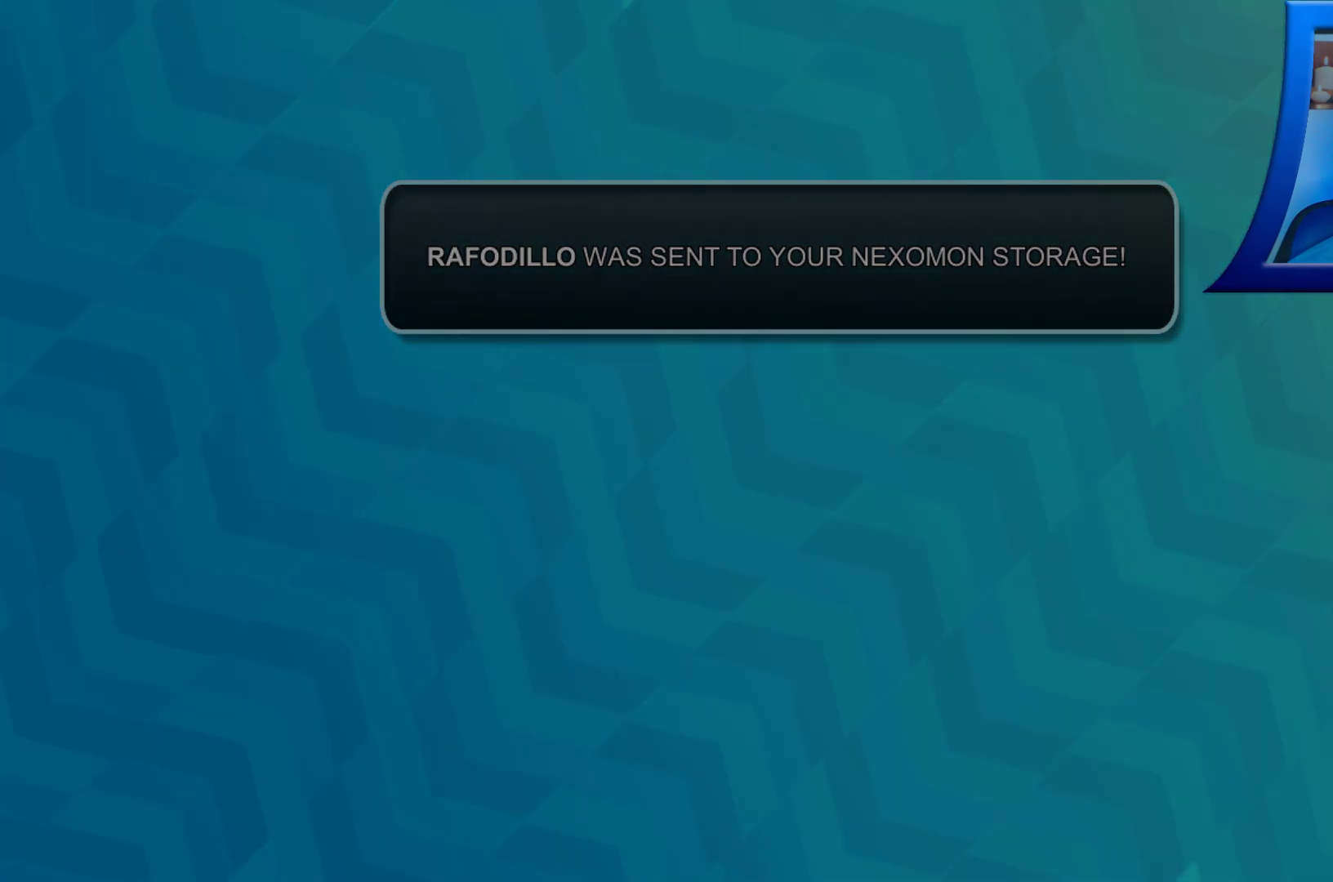
Gameplay with a controller (Xbox layout); each line is a JSON object with the inputs held at the frame after it (dt_ms = milliseconds from this image to that frame). "events" lists button and stick changes between this image and that frame as [ms after this image, input, new state], when the widget could be followed in between. Not read: HOME L3 R3.
{"dt_ms": 500, "buttons": [], "left_stick": "center", "right_stick": "center", "events": []}
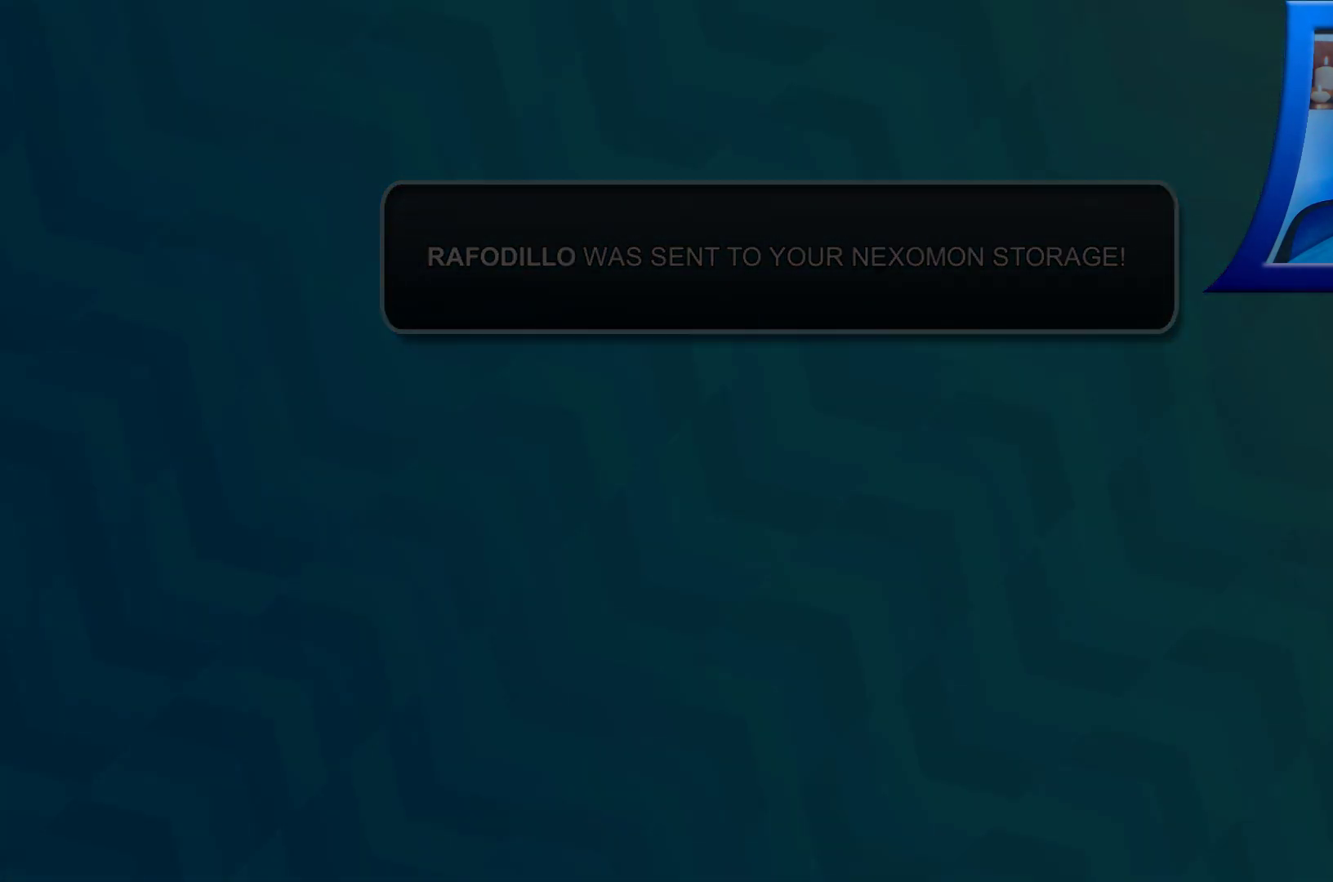
{"dt_ms": 500, "buttons": [], "left_stick": "center", "right_stick": "center", "events": []}
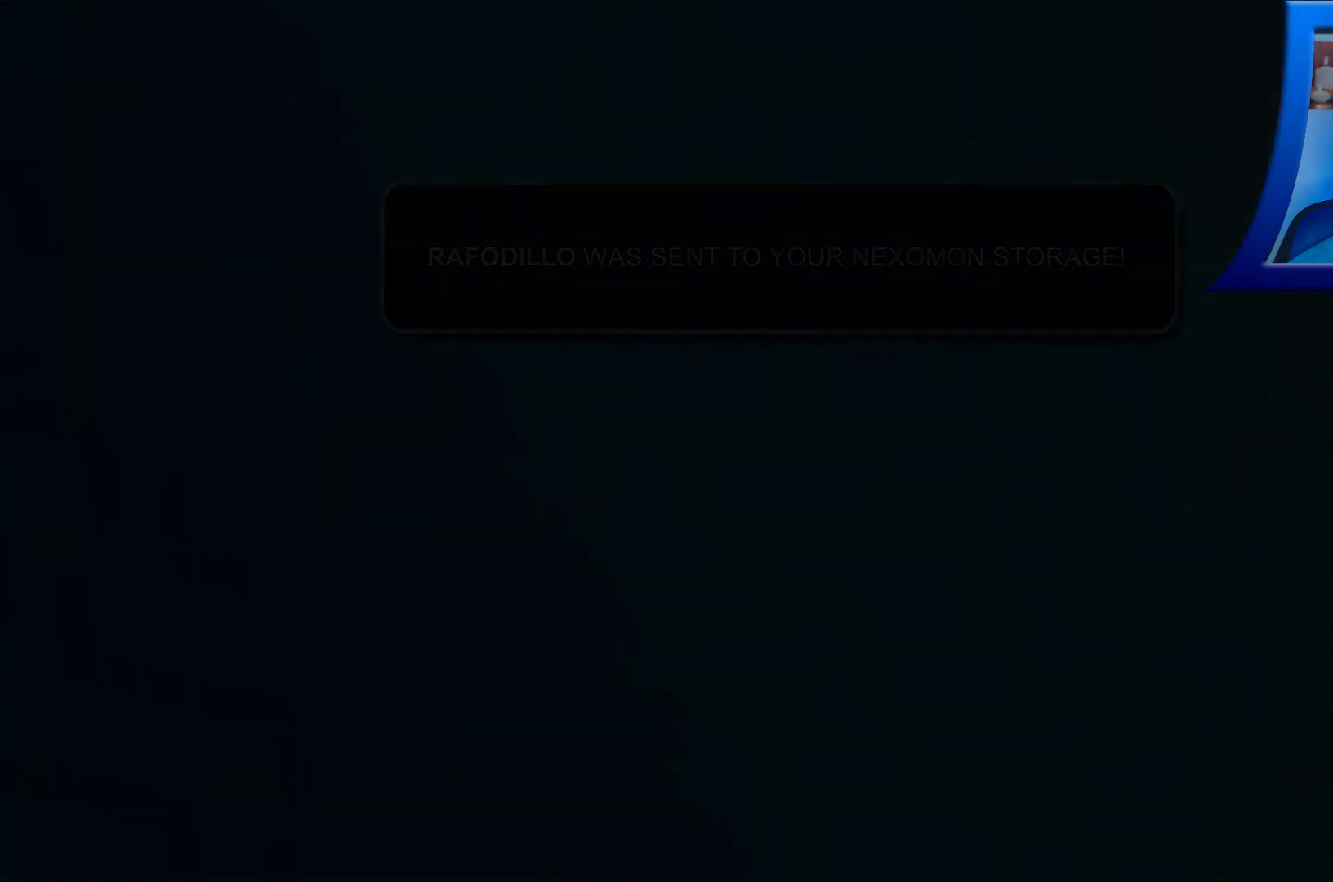
{"dt_ms": 500, "buttons": [], "left_stick": "center", "right_stick": "center", "events": []}
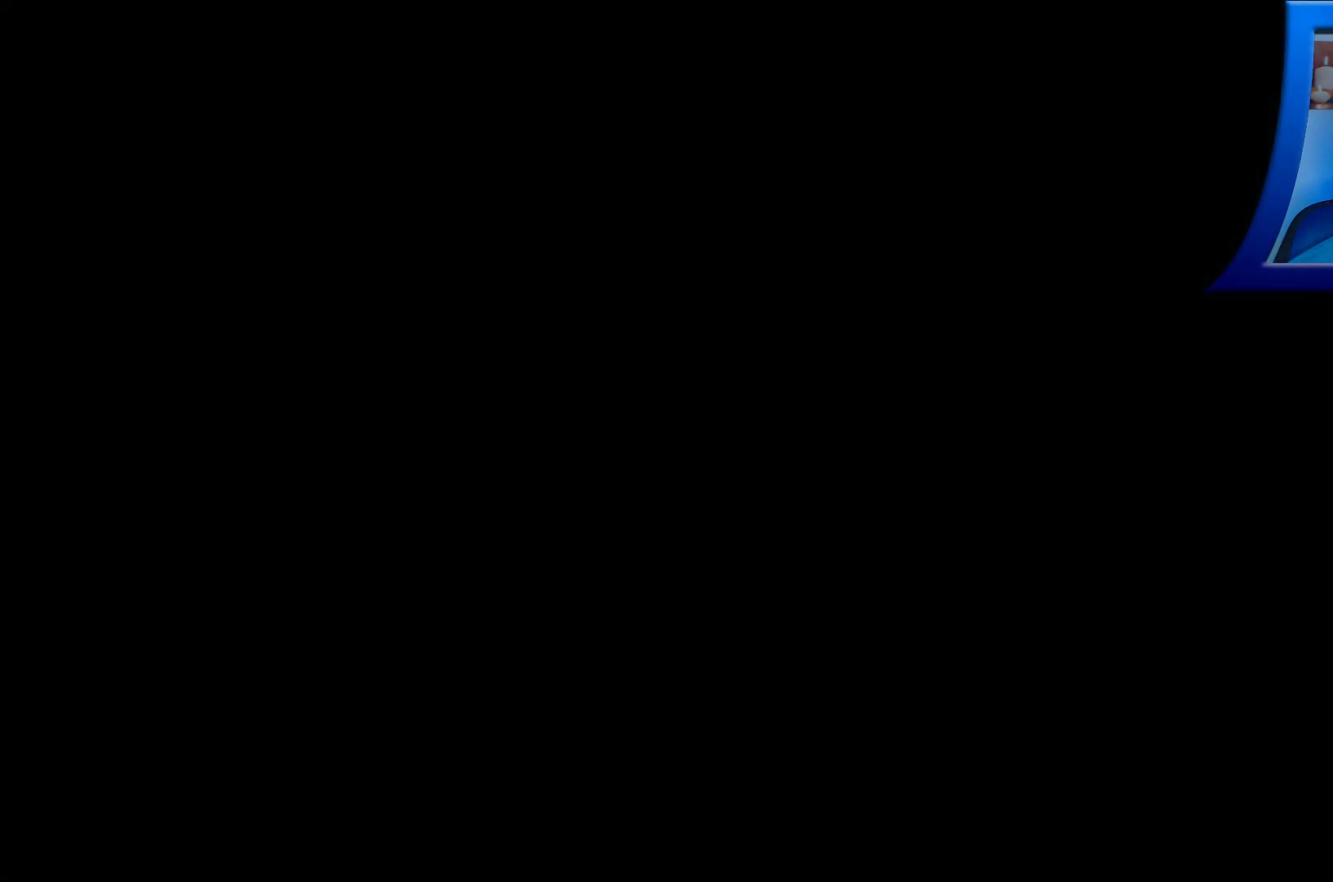
{"dt_ms": 500, "buttons": [], "left_stick": "center", "right_stick": "center", "events": []}
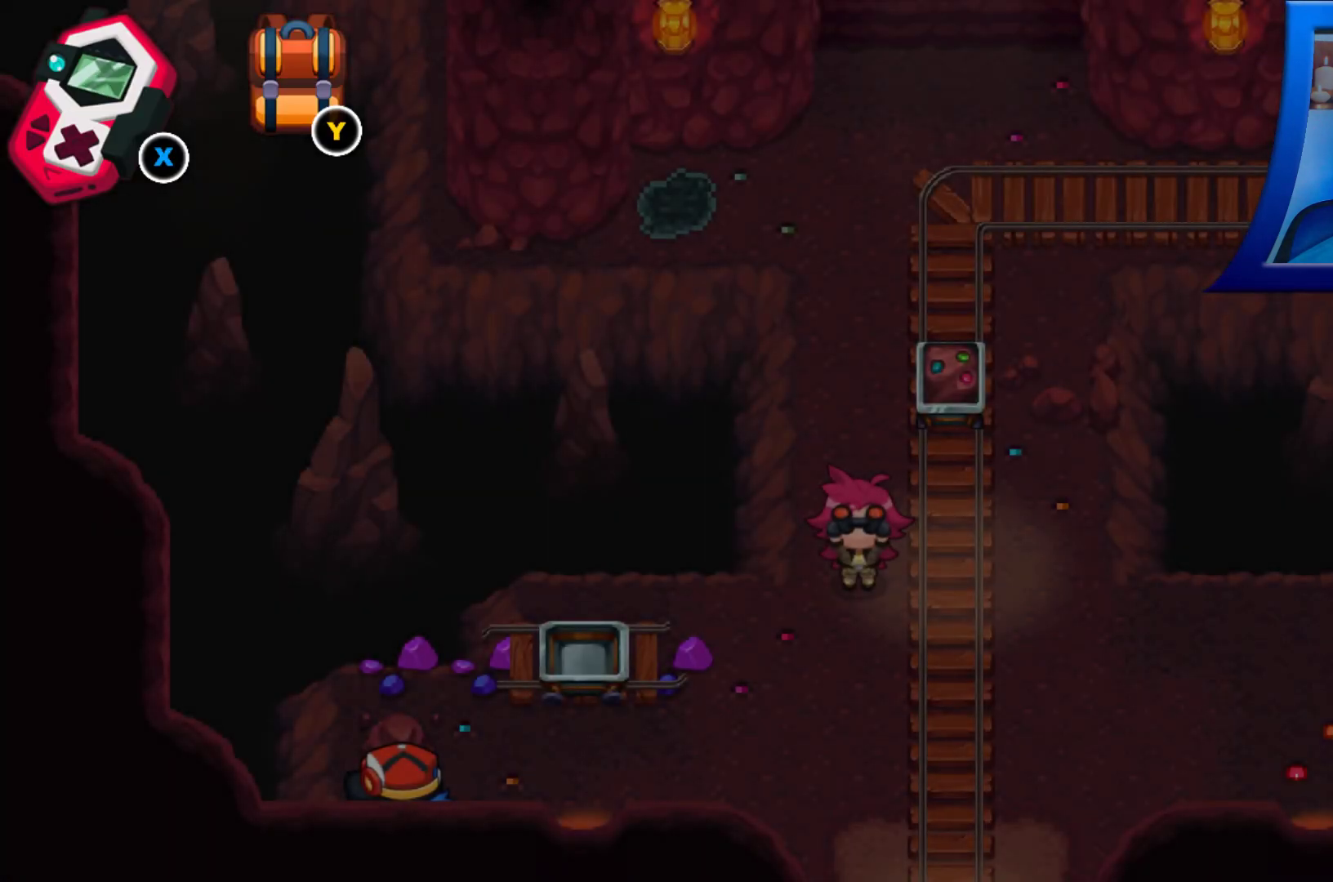
{"dt_ms": 500, "buttons": [], "left_stick": "center", "right_stick": "center", "events": []}
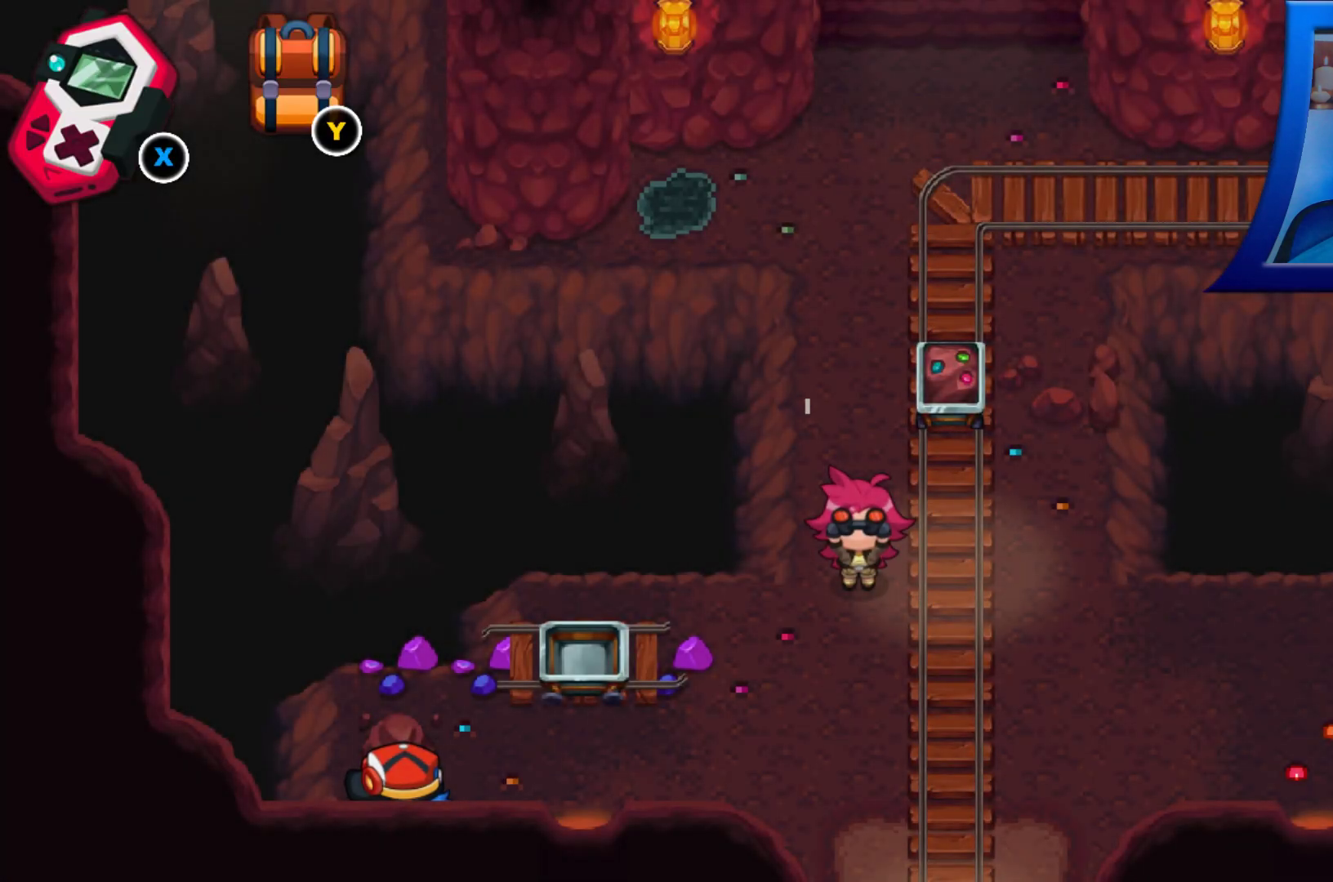
{"dt_ms": 500, "buttons": [], "left_stick": "center", "right_stick": "center", "events": []}
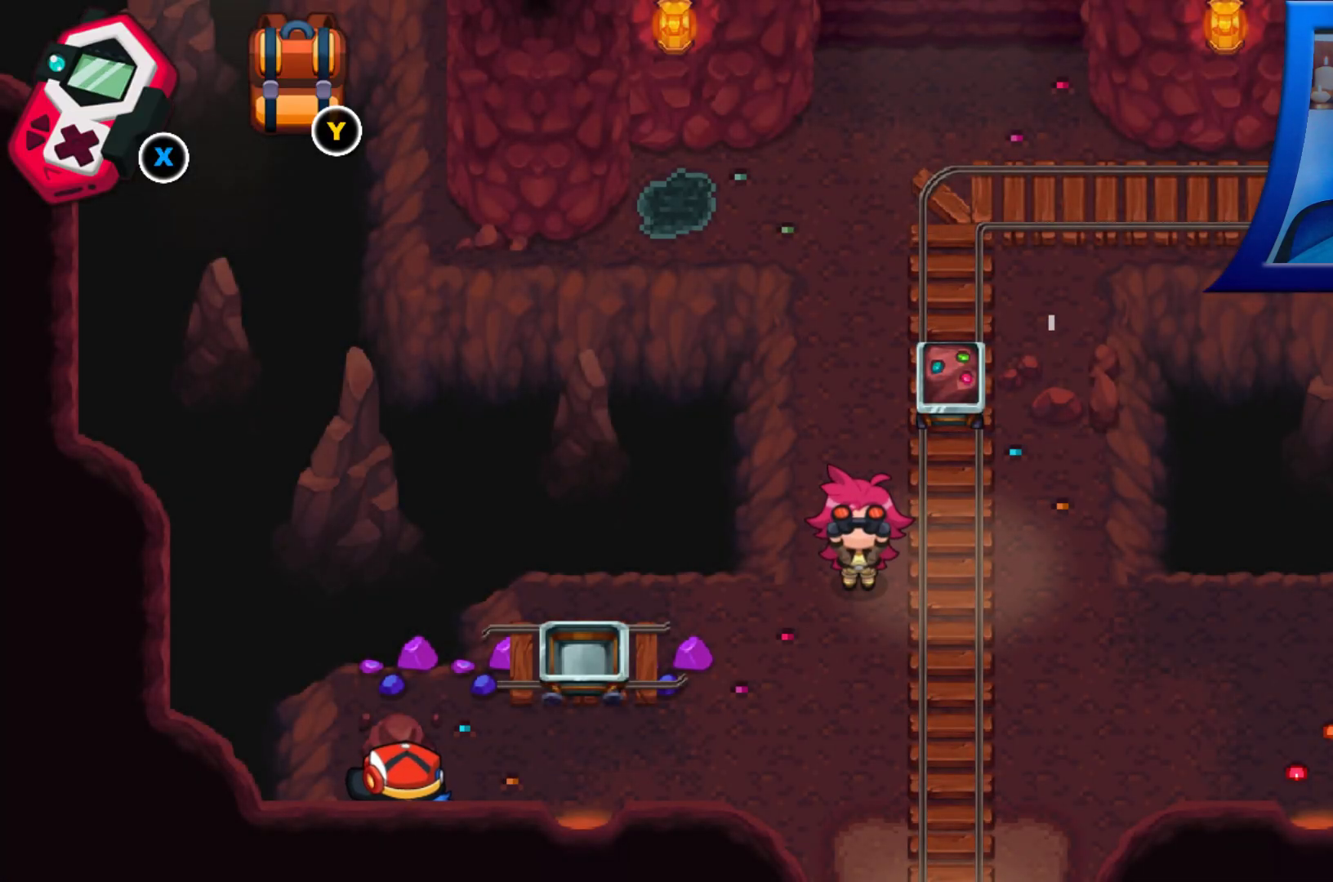
{"dt_ms": 500, "buttons": ["DPAD_RIGHT"], "left_stick": "center", "right_stick": "center", "events": [[133, "DPAD_RIGHT", "down"]]}
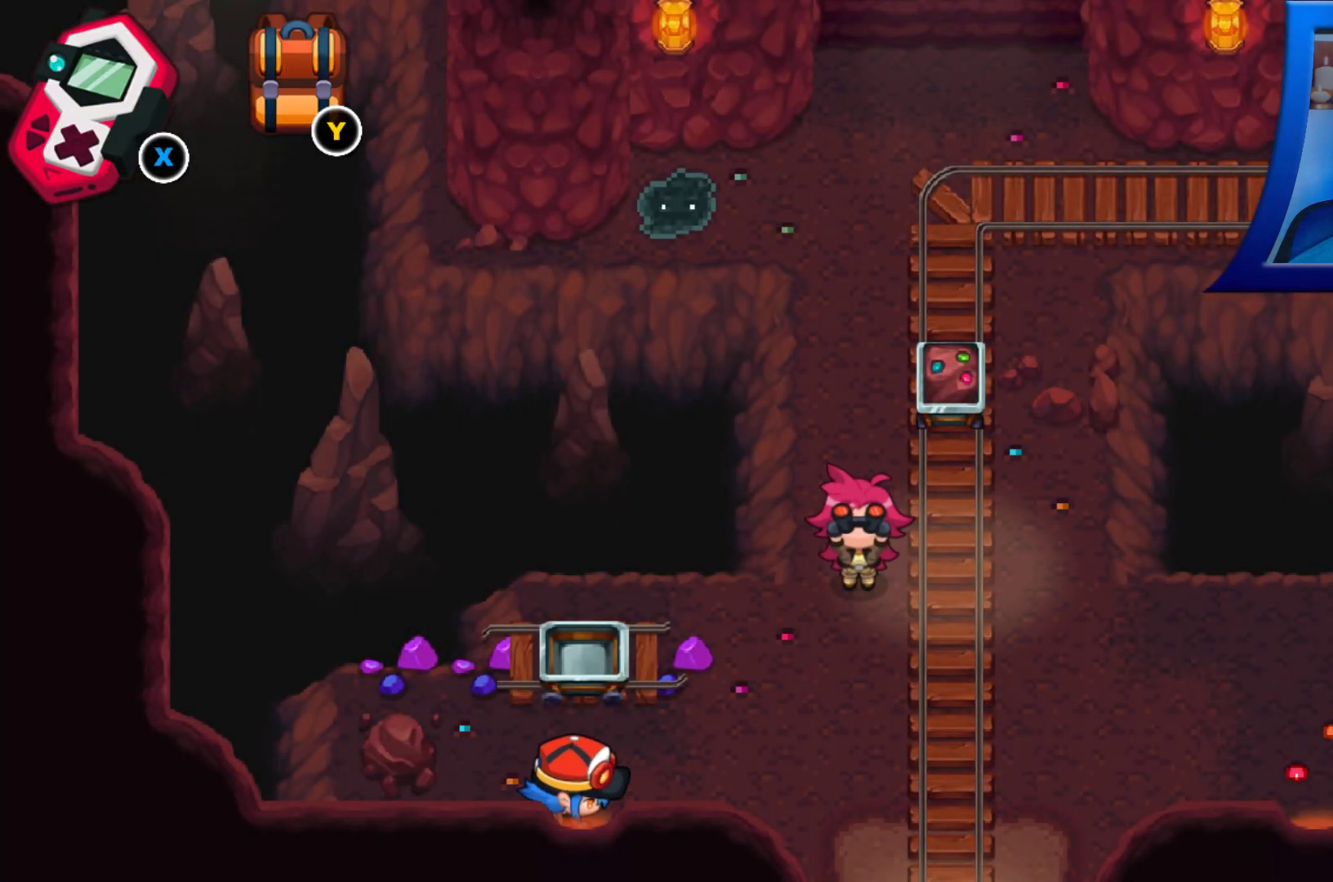
{"dt_ms": 500, "buttons": ["DPAD_RIGHT"], "left_stick": "center", "right_stick": "center", "events": []}
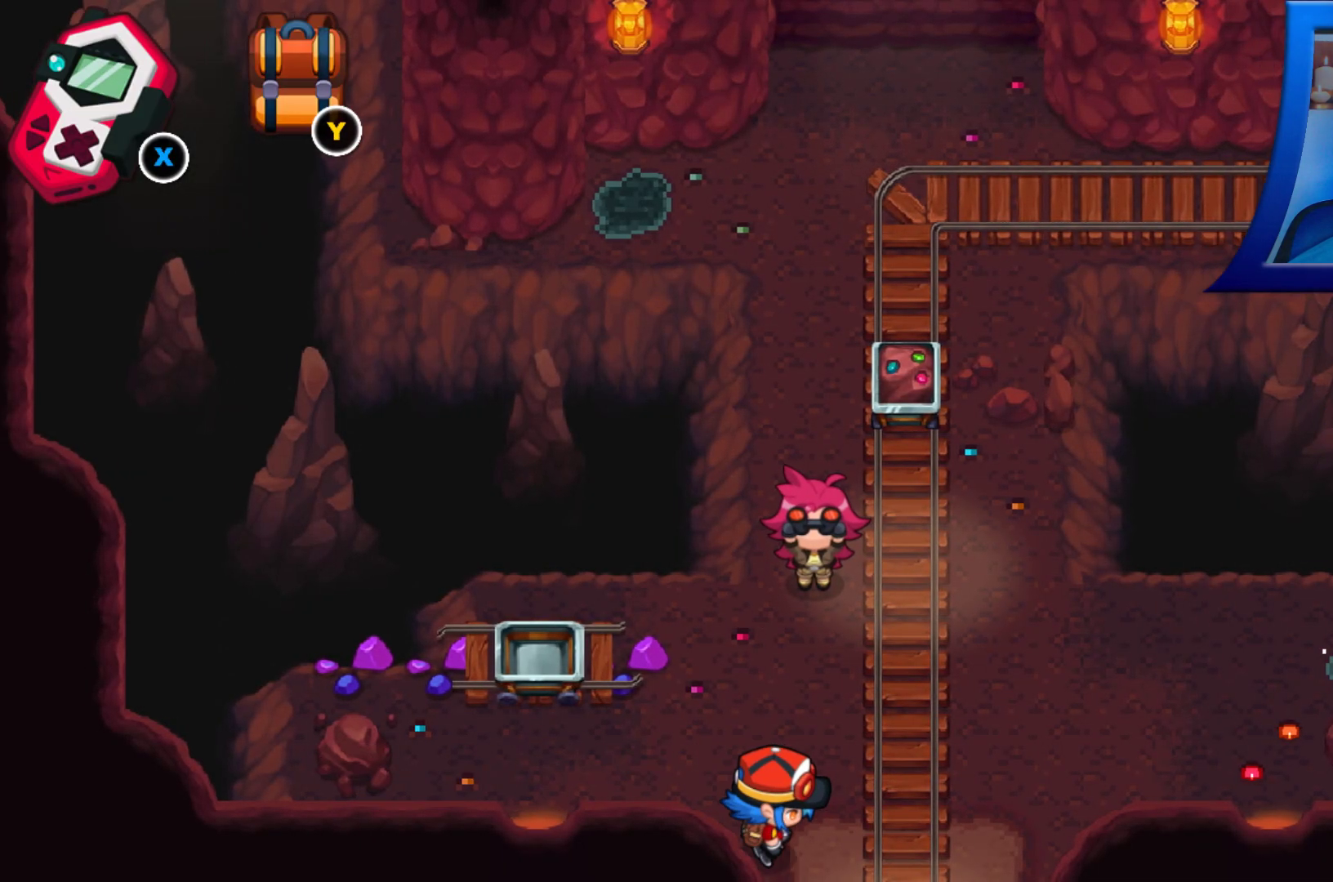
{"dt_ms": 500, "buttons": ["DPAD_RIGHT"], "left_stick": "center", "right_stick": "center", "events": []}
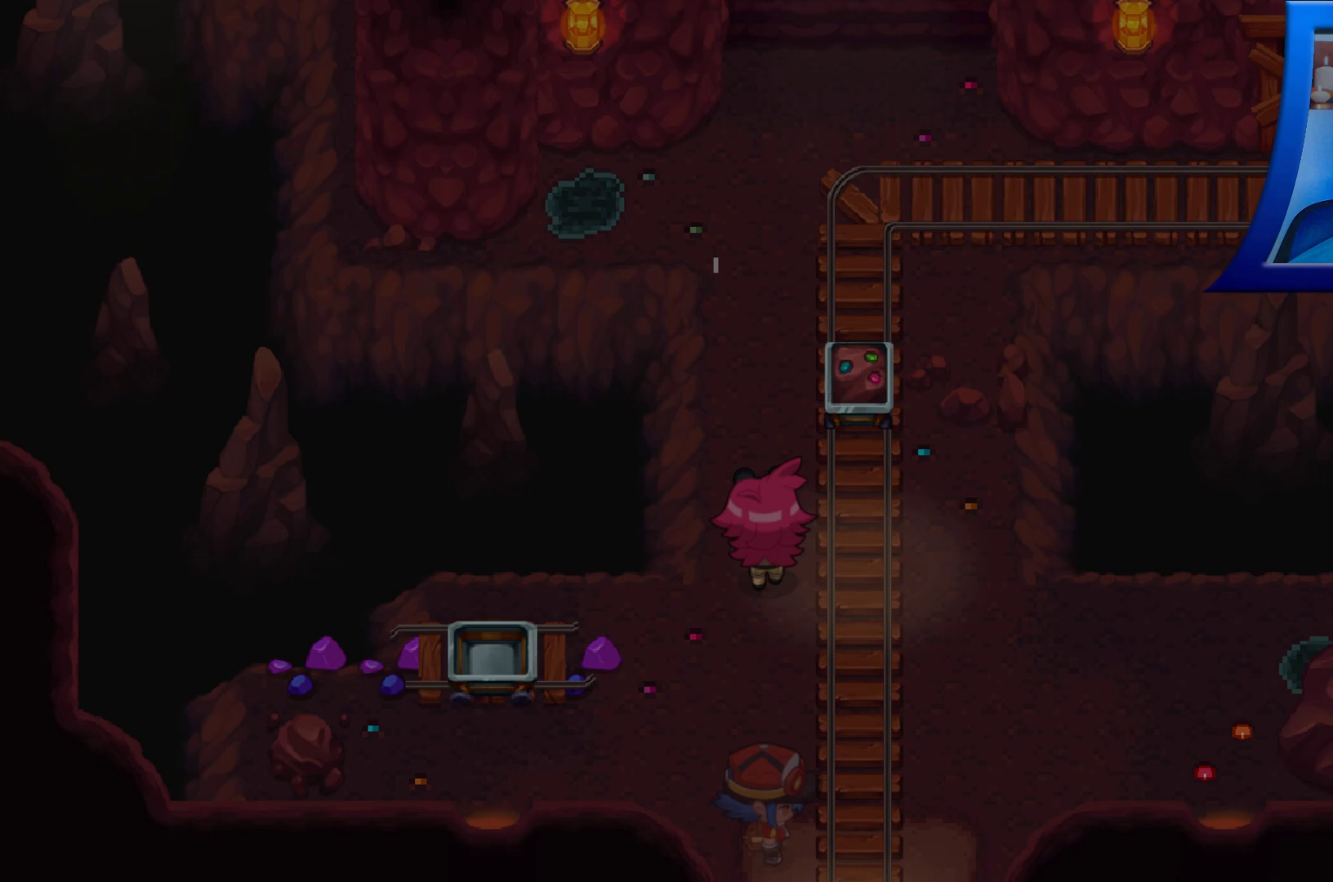
{"dt_ms": 500, "buttons": [], "left_stick": "center", "right_stick": "center", "events": [[17, "DPAD_RIGHT", "up"]]}
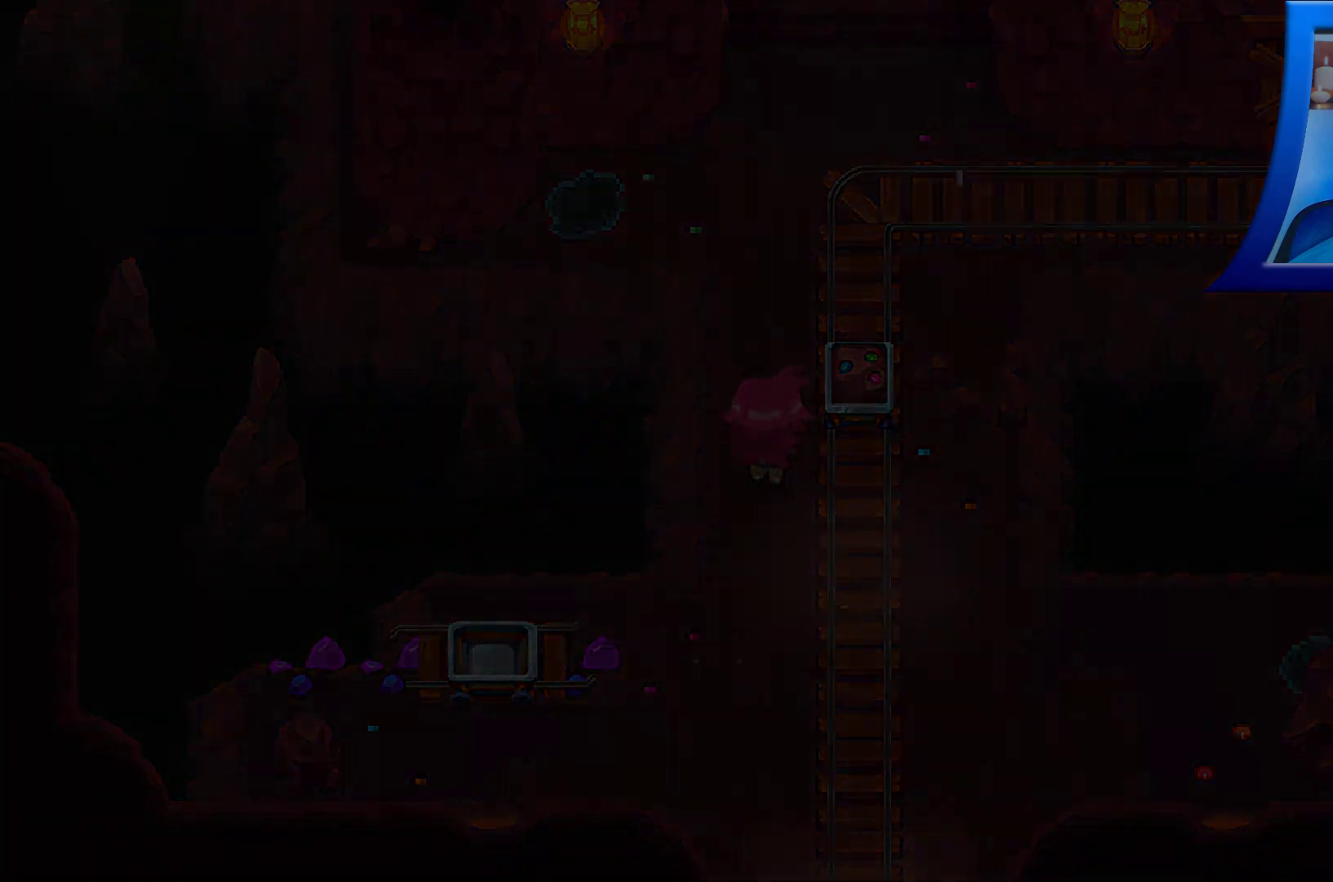
{"dt_ms": 500, "buttons": [], "left_stick": "center", "right_stick": "center", "events": []}
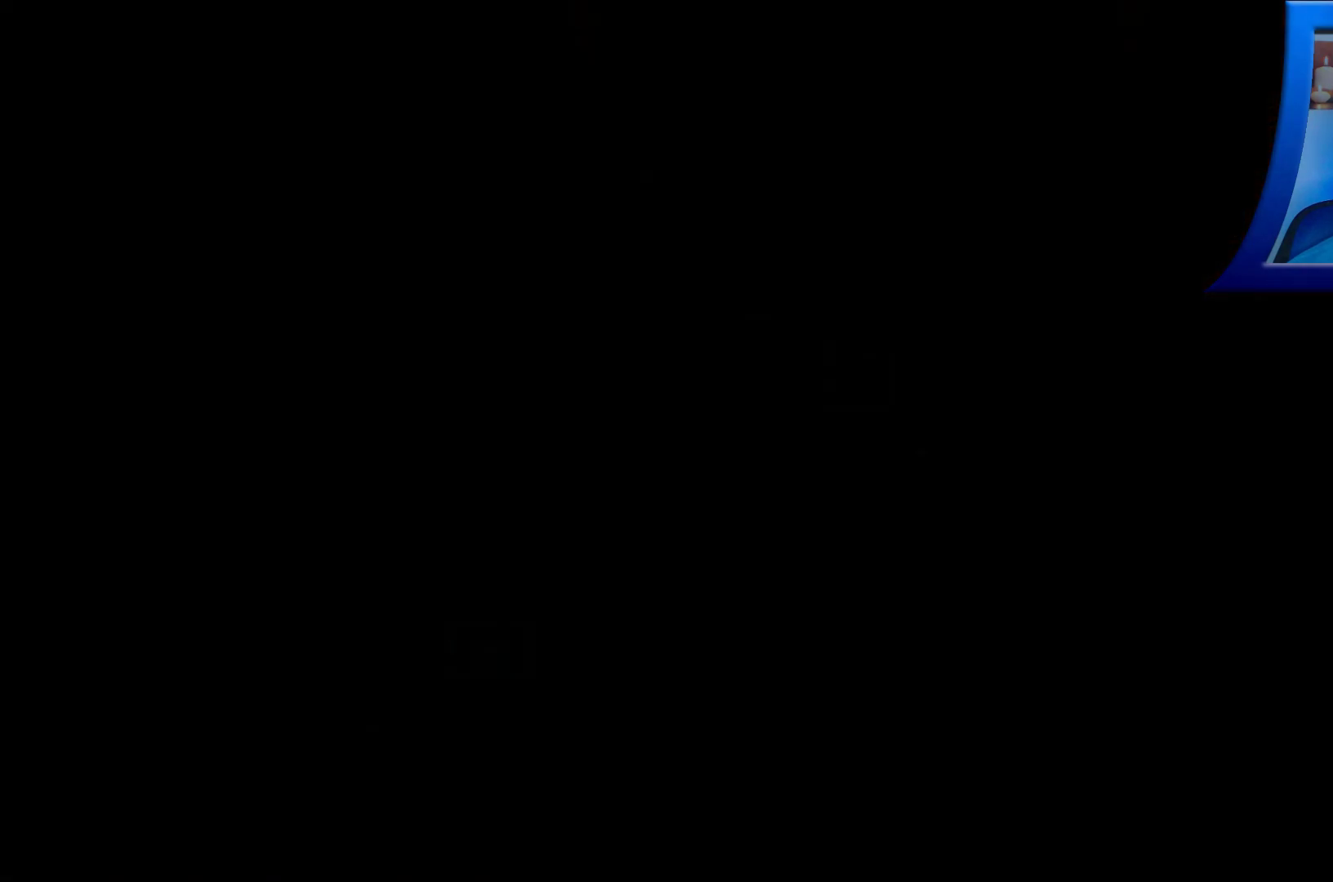
{"dt_ms": 500, "buttons": [], "left_stick": "center", "right_stick": "center", "events": []}
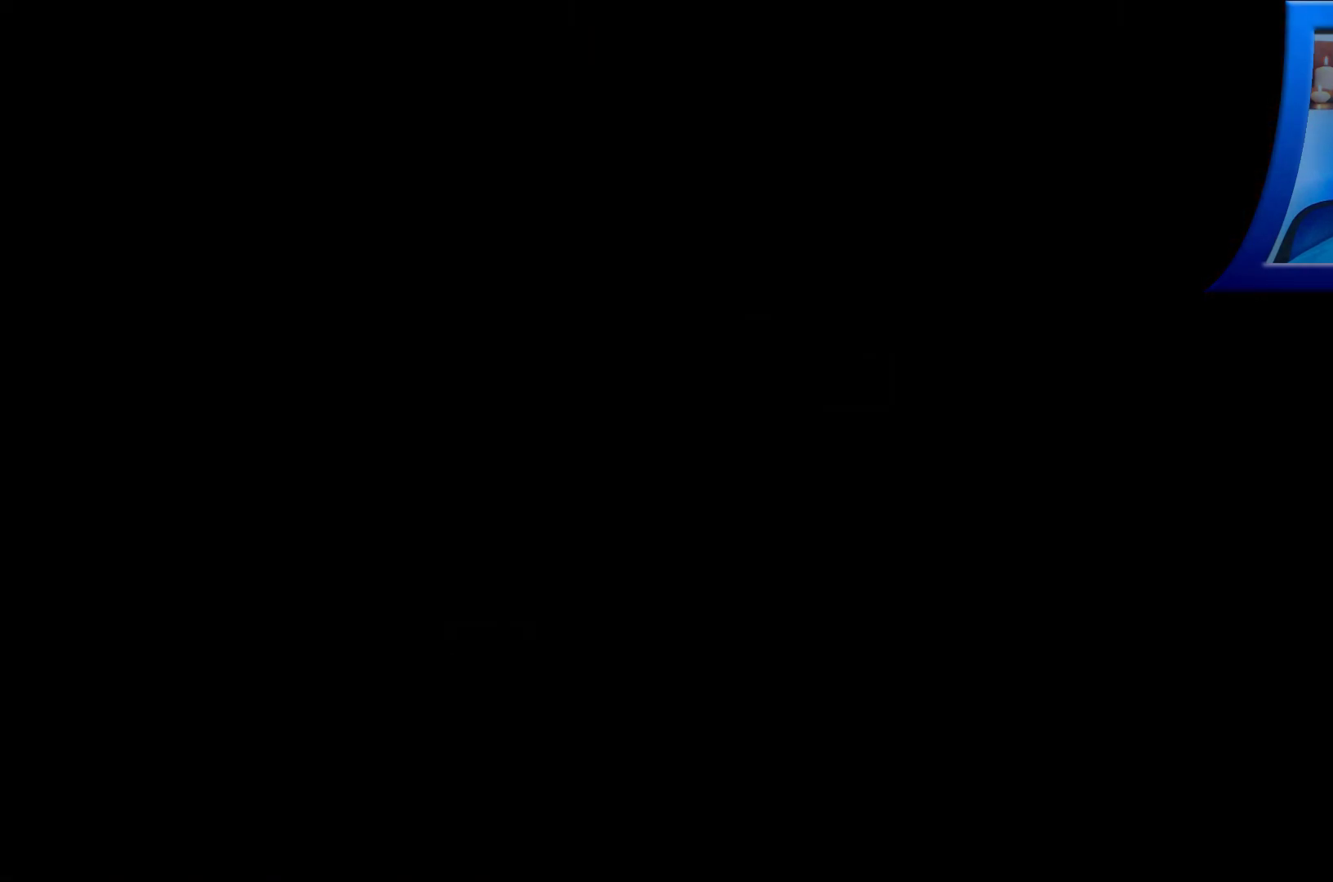
{"dt_ms": 500, "buttons": [], "left_stick": "center", "right_stick": "center", "events": []}
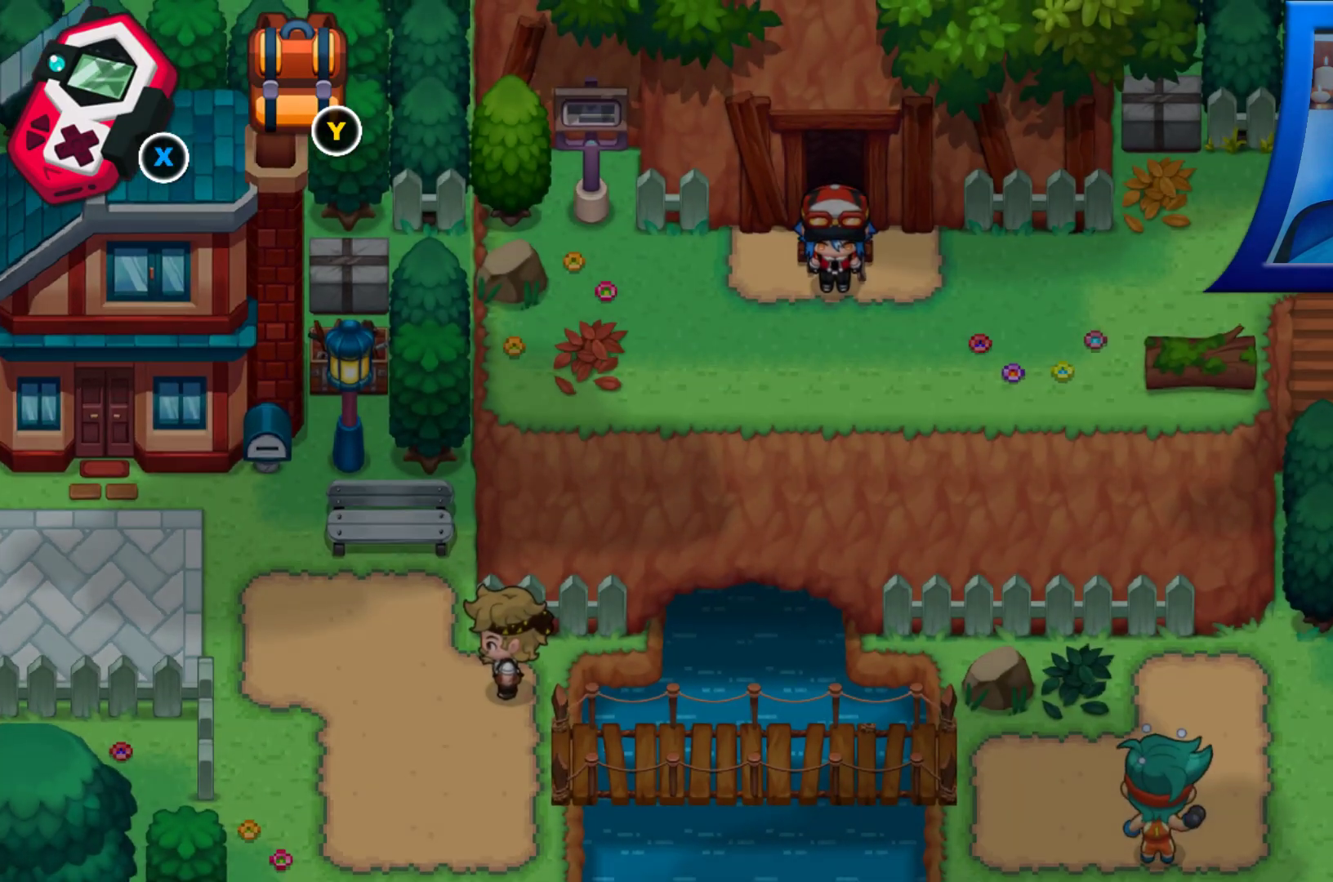
{"dt_ms": 500, "buttons": ["DPAD_UP"], "left_stick": "center", "right_stick": "center", "events": [[283, "DPAD_UP", "down"]]}
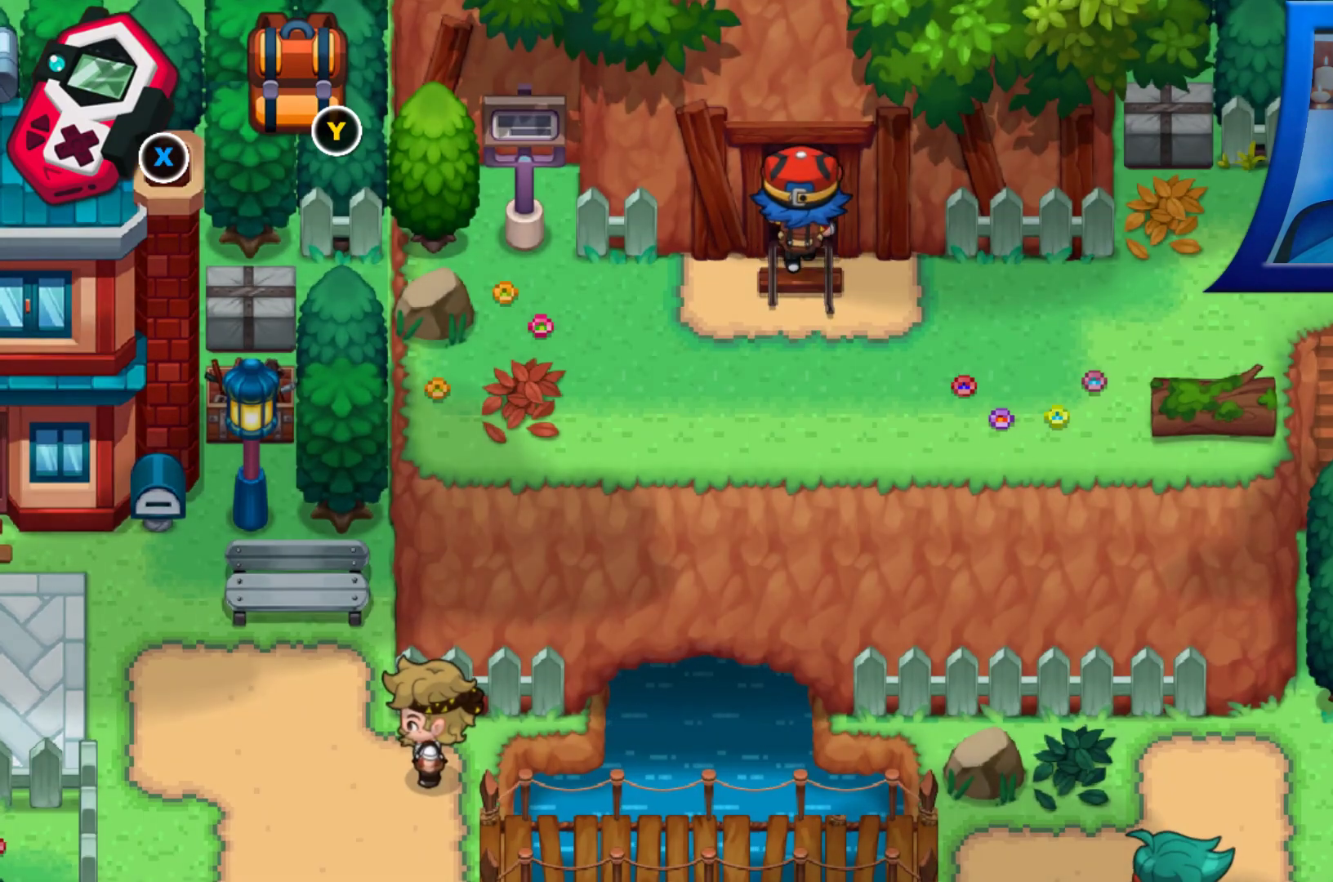
{"dt_ms": 500, "buttons": ["DPAD_UP"], "left_stick": "center", "right_stick": "center", "events": []}
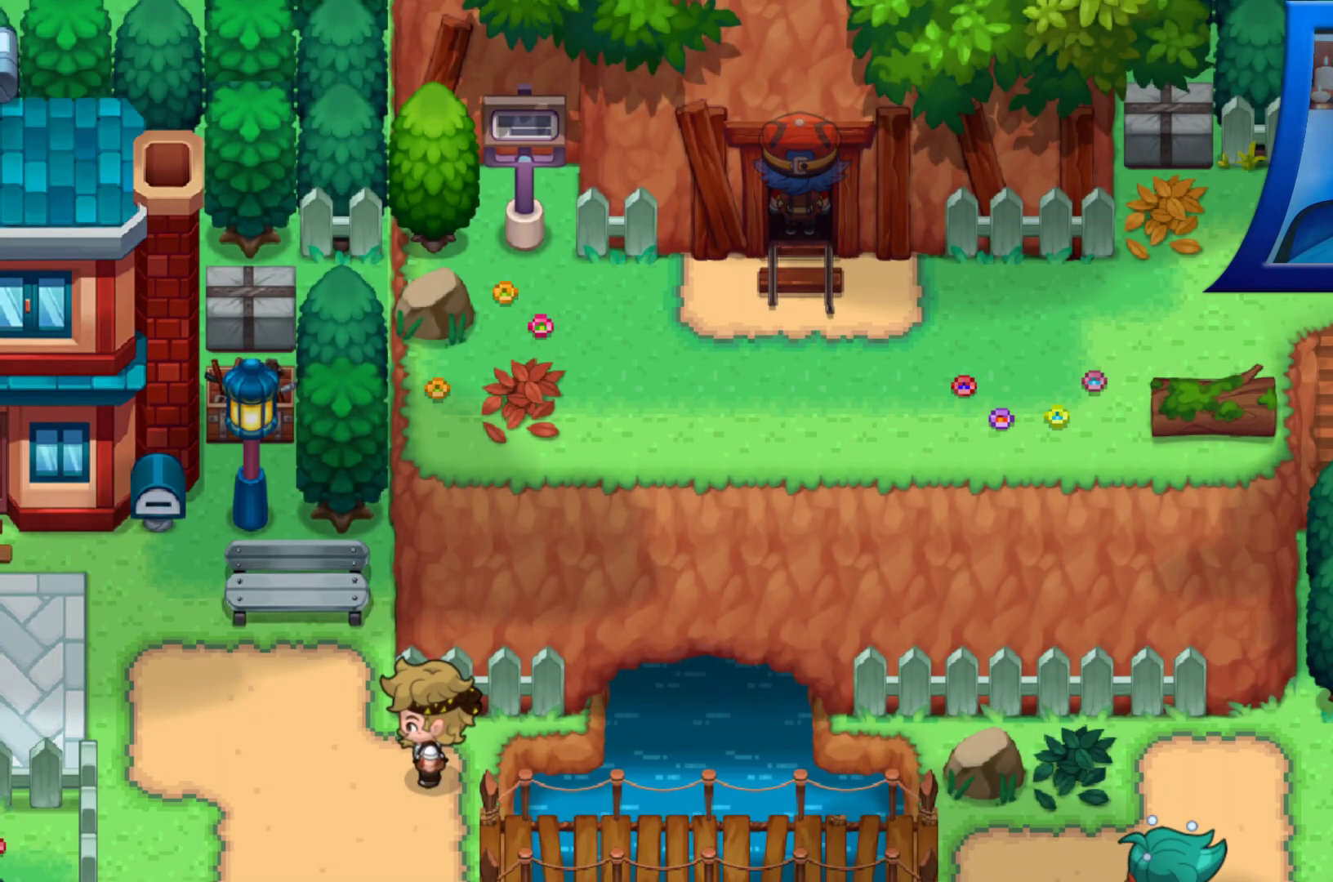
{"dt_ms": 500, "buttons": [], "left_stick": "center", "right_stick": "center", "events": [[167, "DPAD_UP", "up"]]}
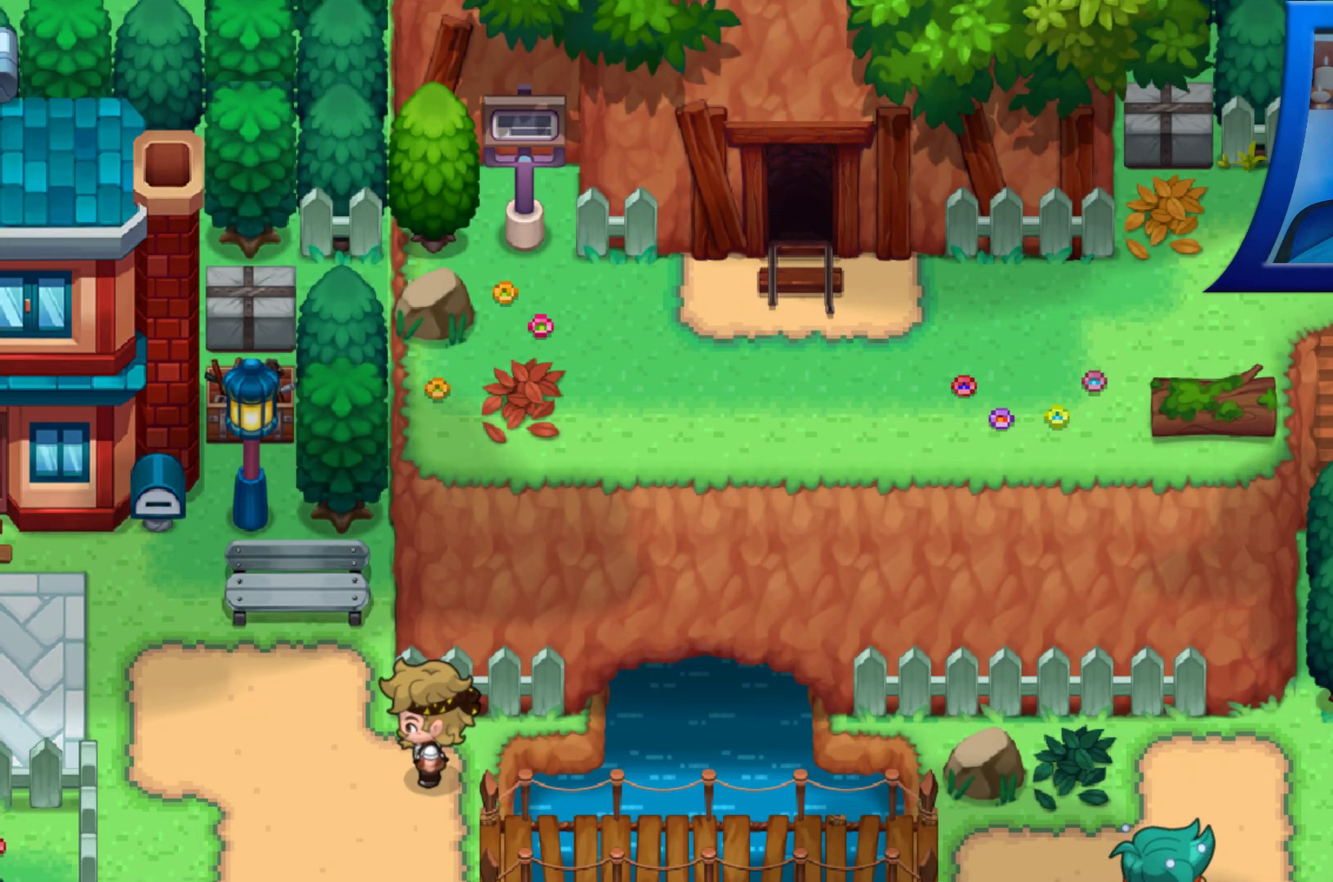
{"dt_ms": 500, "buttons": [], "left_stick": "center", "right_stick": "center", "events": []}
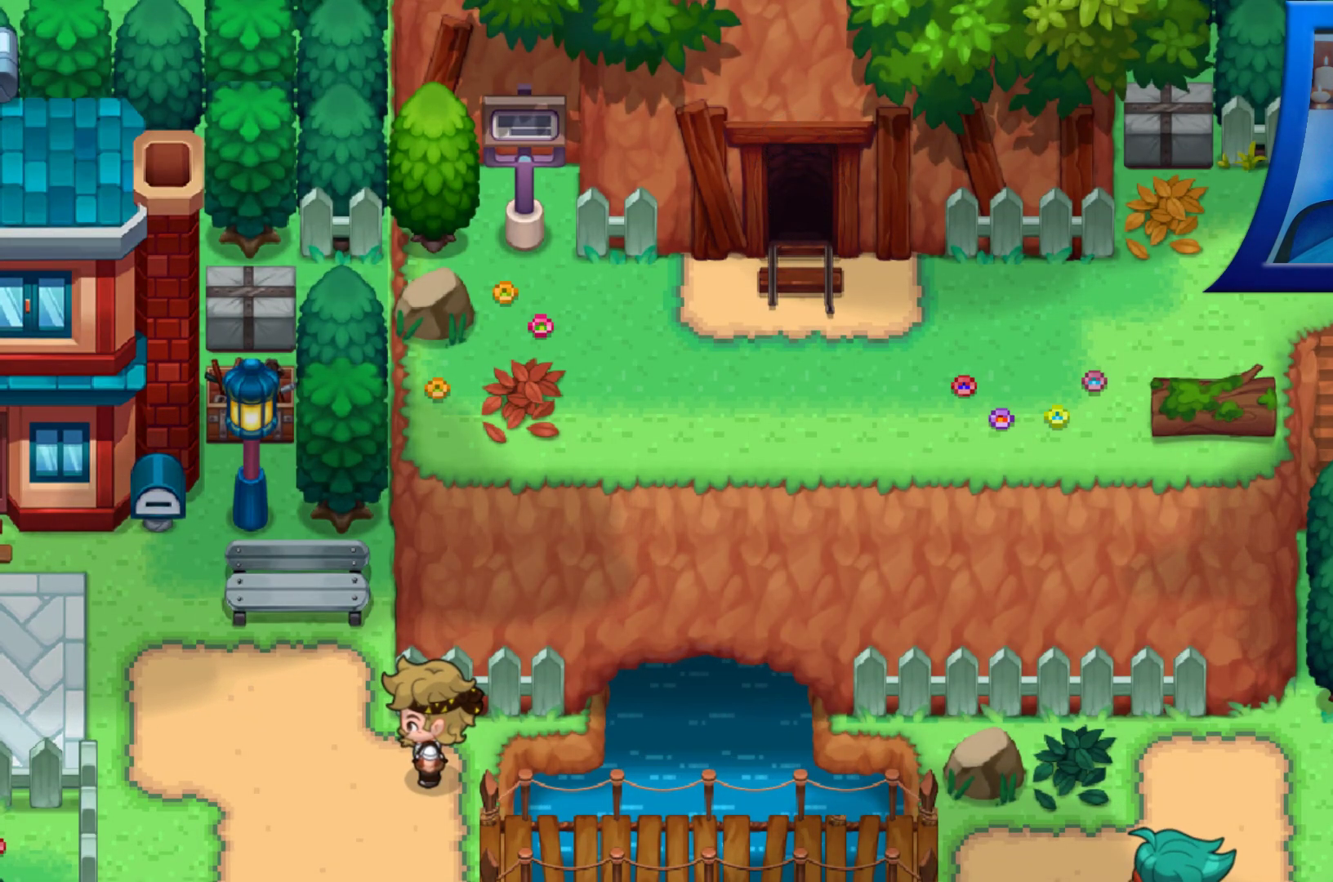
{"dt_ms": 500, "buttons": [], "left_stick": "center", "right_stick": "center", "events": []}
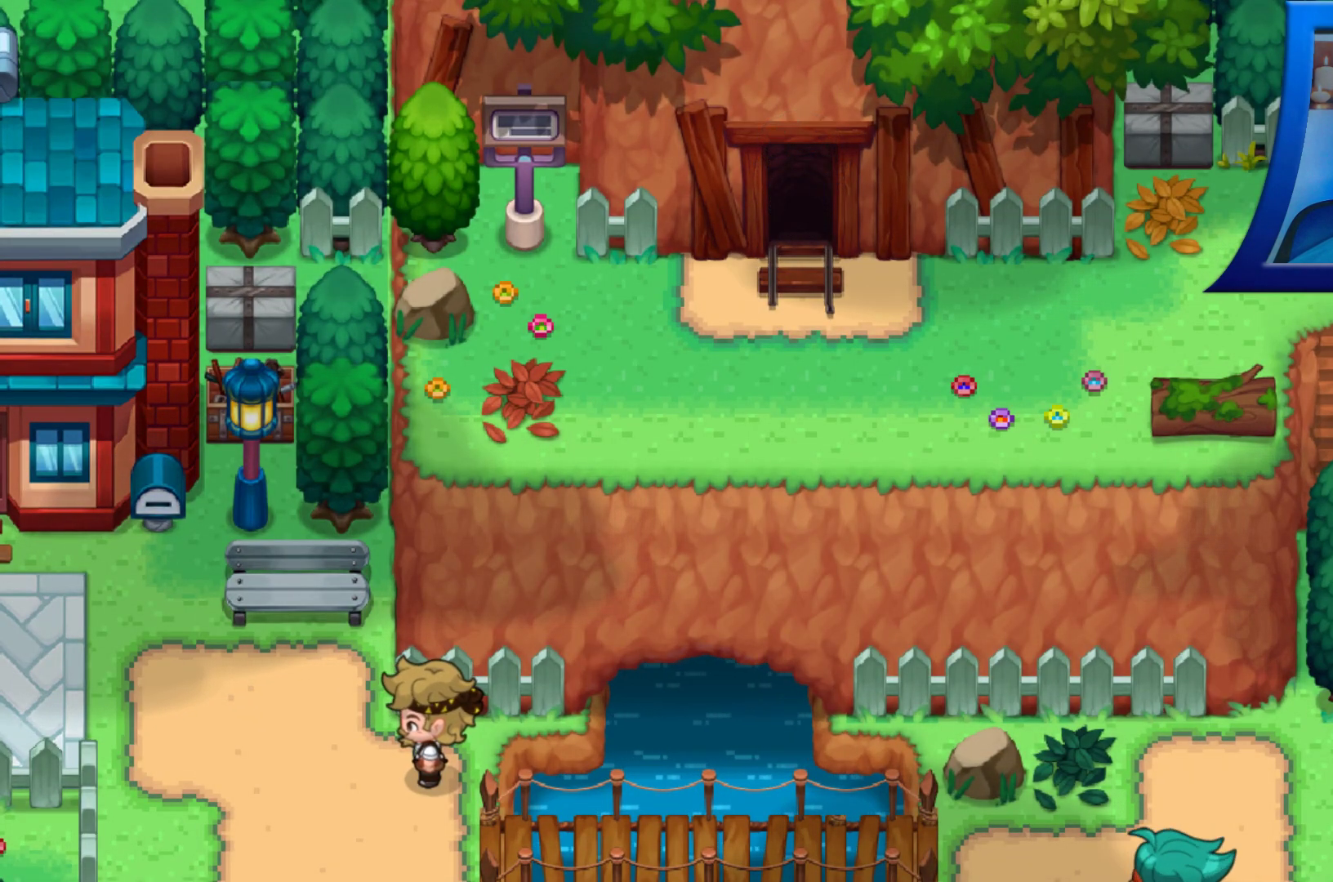
{"dt_ms": 500, "buttons": [], "left_stick": "center", "right_stick": "center", "events": []}
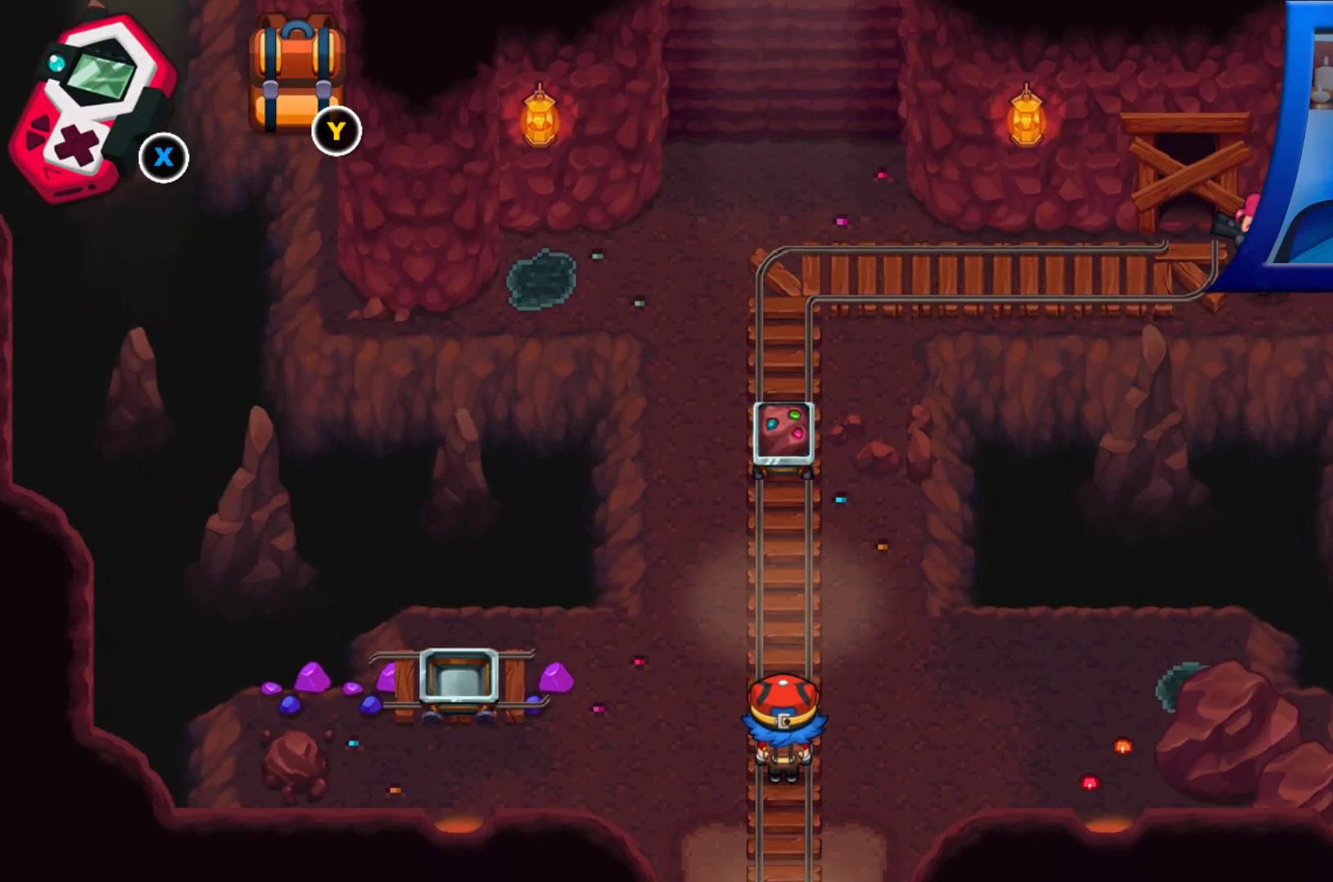
{"dt_ms": 1000, "buttons": ["DPAD_UP"], "left_stick": "center", "right_stick": "center"}
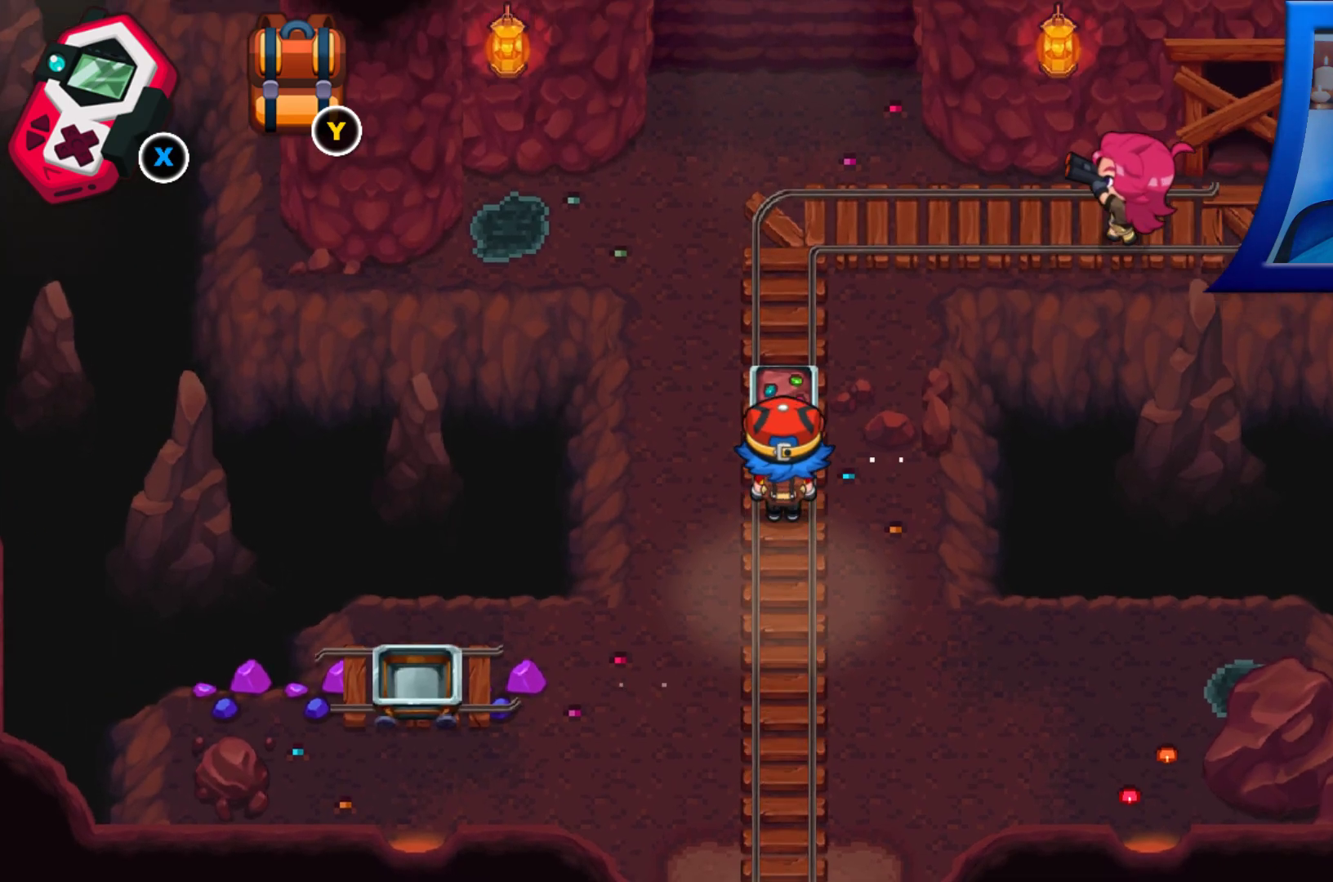
{"dt_ms": 500, "buttons": ["DPAD_RIGHT"], "left_stick": "center", "right_stick": "center", "events": [[200, "DPAD_UP", "up"], [317, "DPAD_RIGHT", "down"]]}
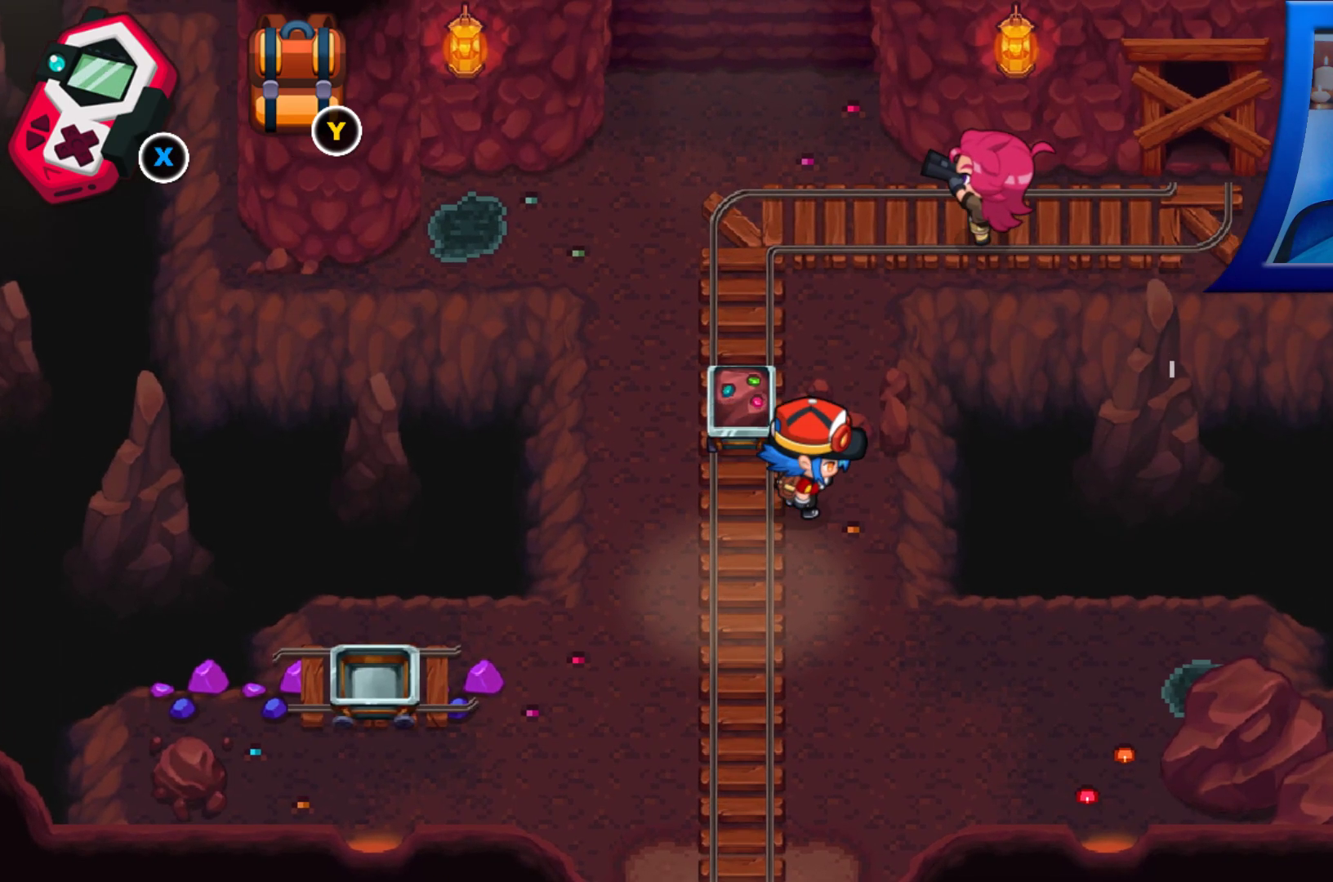
{"dt_ms": 500, "buttons": ["DPAD_DOWN"], "left_stick": "center", "right_stick": "center"}
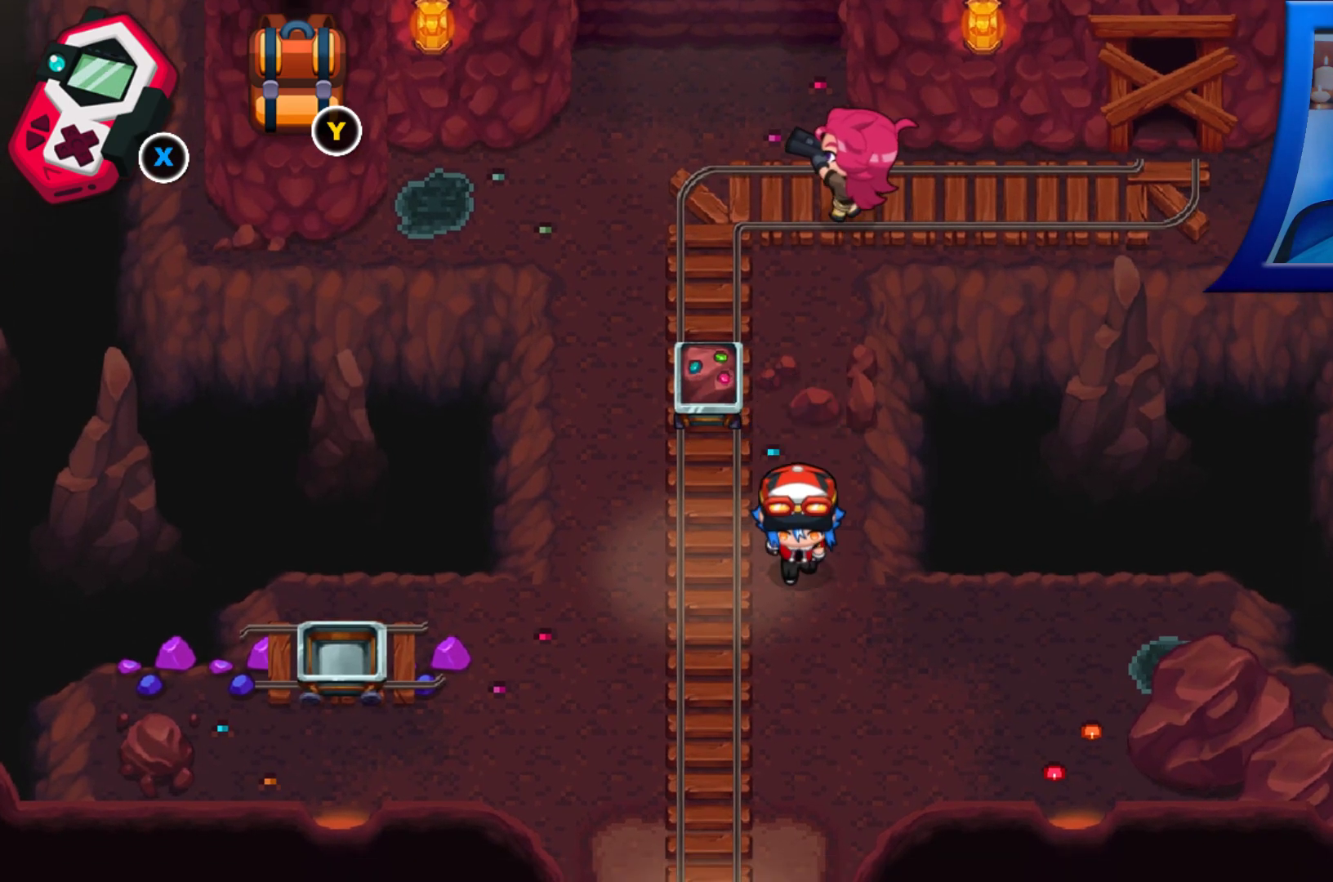
{"dt_ms": 500, "buttons": ["DPAD_DOWN", "DPAD_RIGHT"], "left_stick": "center", "right_stick": "center", "events": [[17, "DPAD_RIGHT", "down"]]}
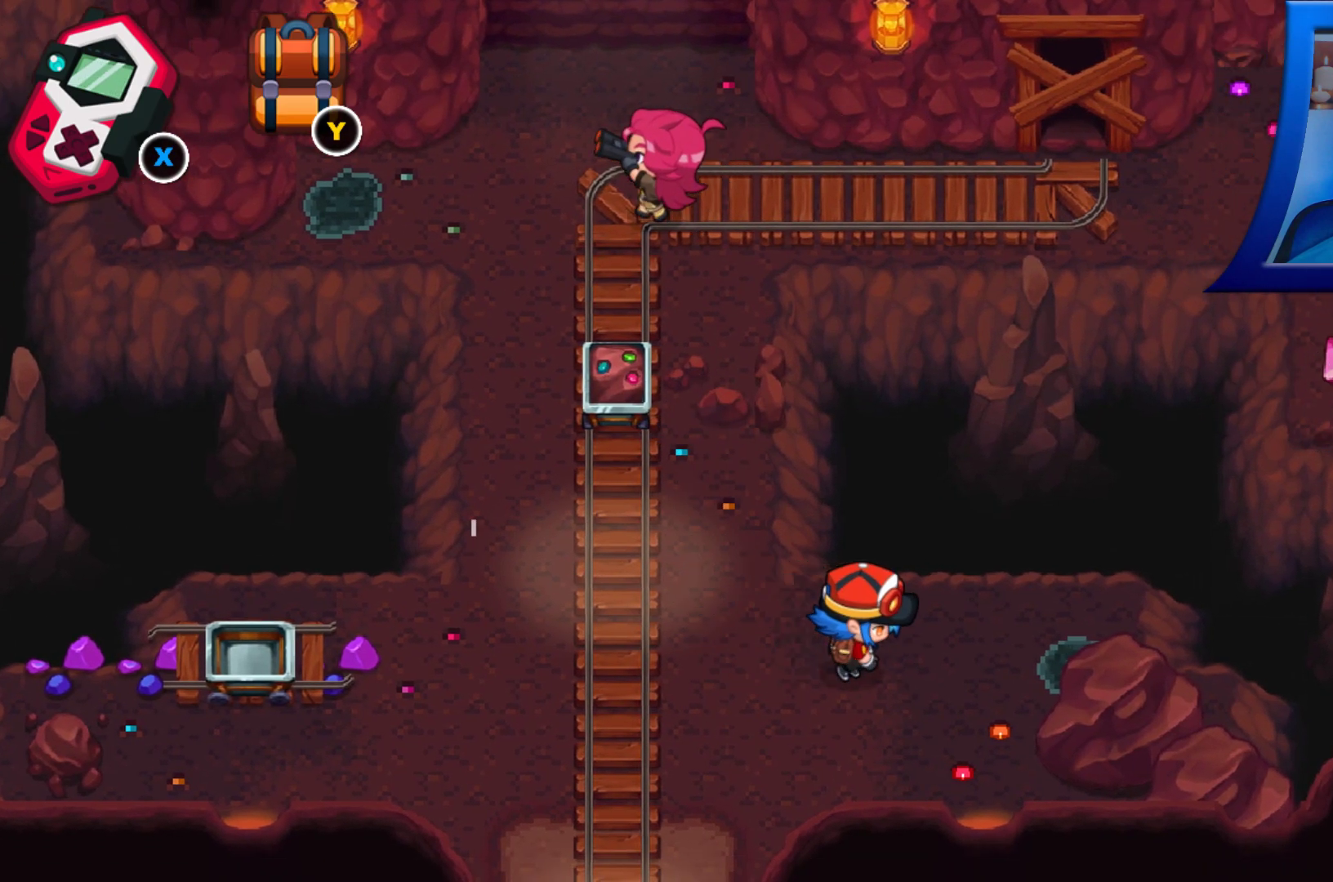
{"dt_ms": 1000, "buttons": ["DPAD_LEFT"], "left_stick": "center", "right_stick": "center"}
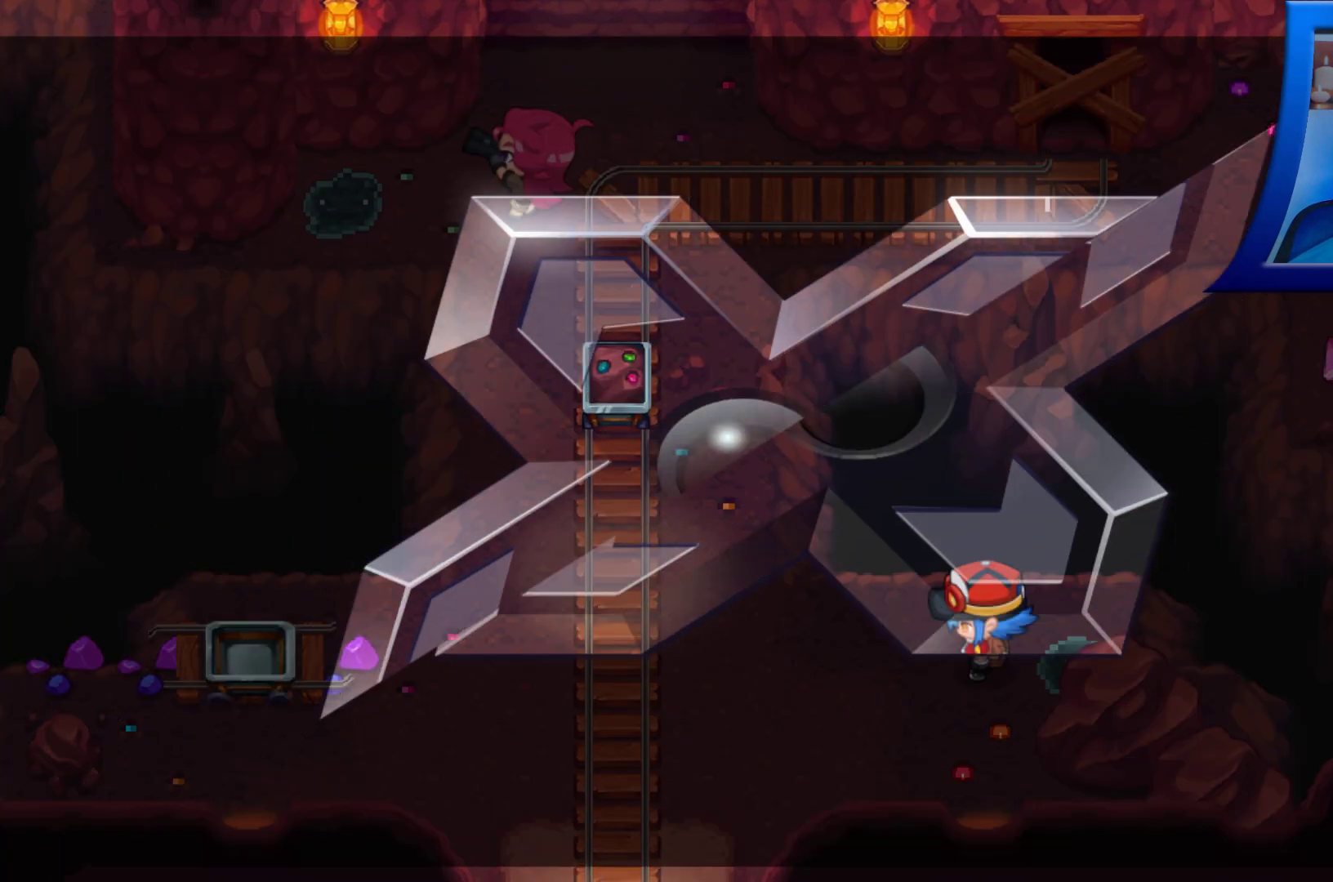
{"dt_ms": 500, "buttons": [], "left_stick": "center", "right_stick": "center", "events": [[33, "DPAD_LEFT", "up"]]}